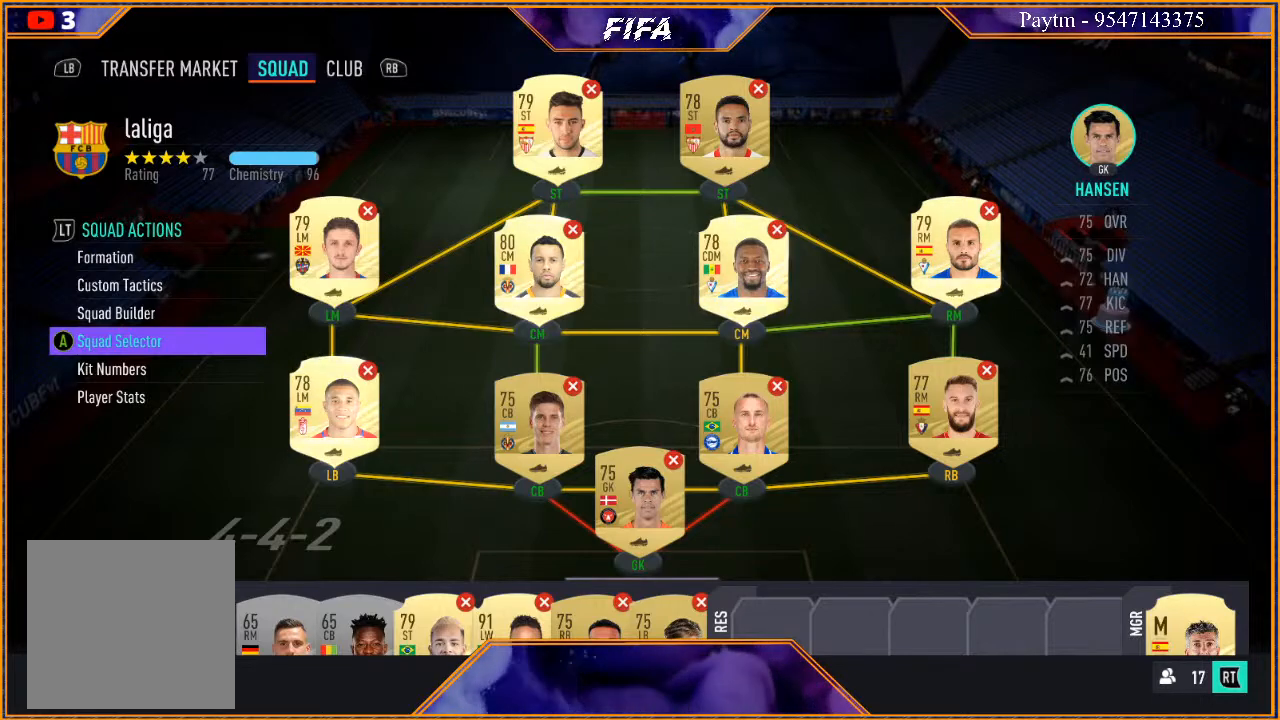
Gameplay with a controller (Xbox layout); each line is a JSON object with the inputs held at the frame after it. "events" lists button and stick changes between this image and that frame as [ms after this image, input, new state], when the widget could be followed in between.
{"buttons": [], "left_stick": "center", "right_stick": "center", "events": [[33, "A", "down"], [133, "A", "up"]]}
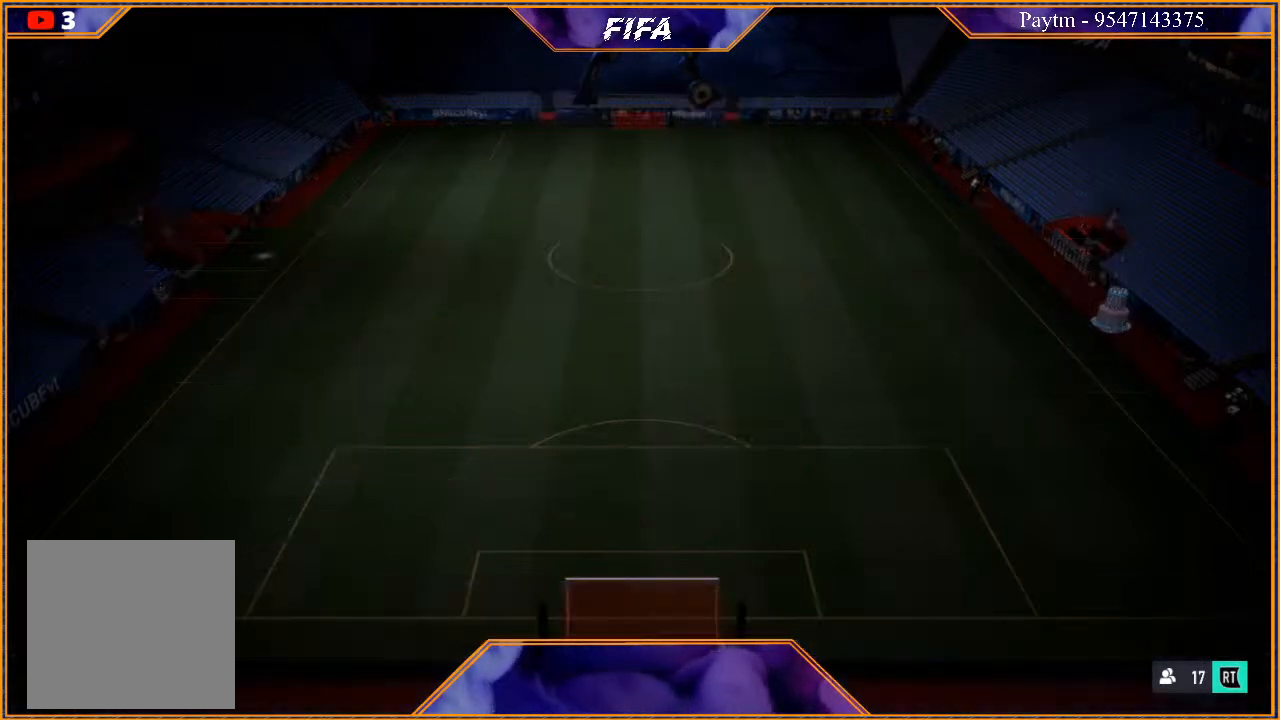
{"buttons": [], "left_stick": "center", "right_stick": "center", "events": []}
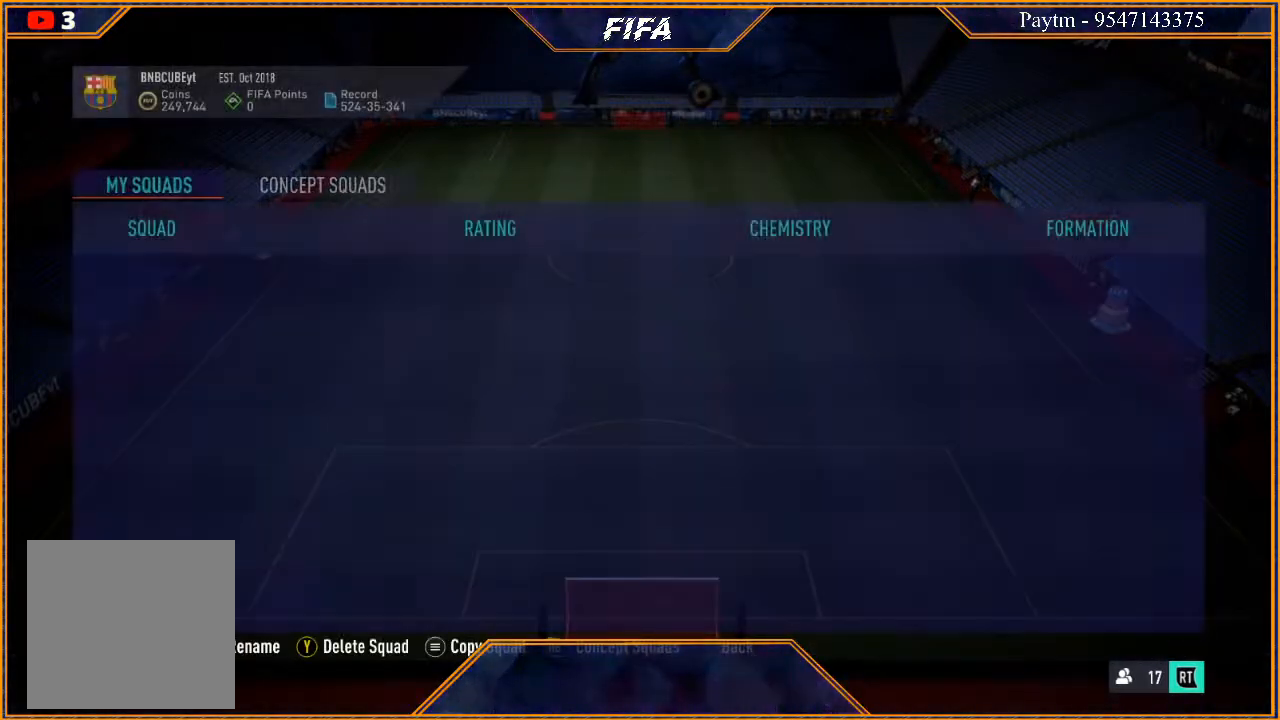
{"buttons": [], "left_stick": "center", "right_stick": "center", "events": []}
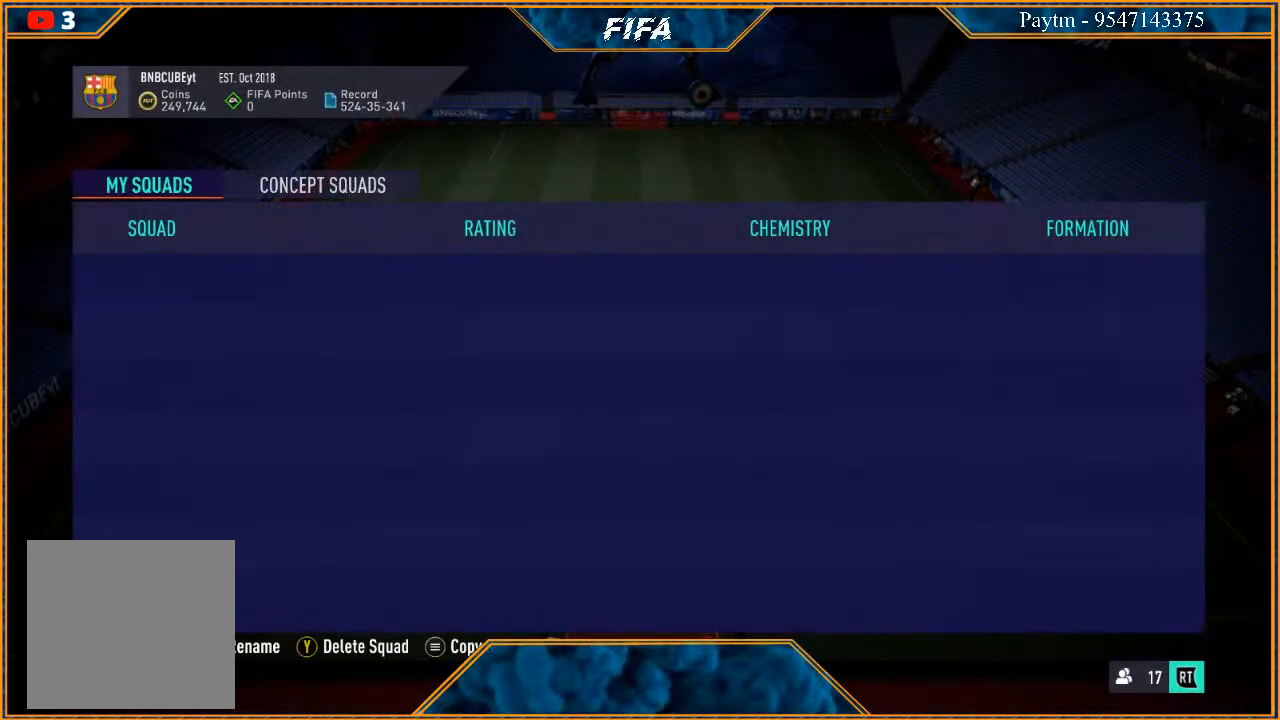
{"buttons": [], "left_stick": "center", "right_stick": "center", "events": []}
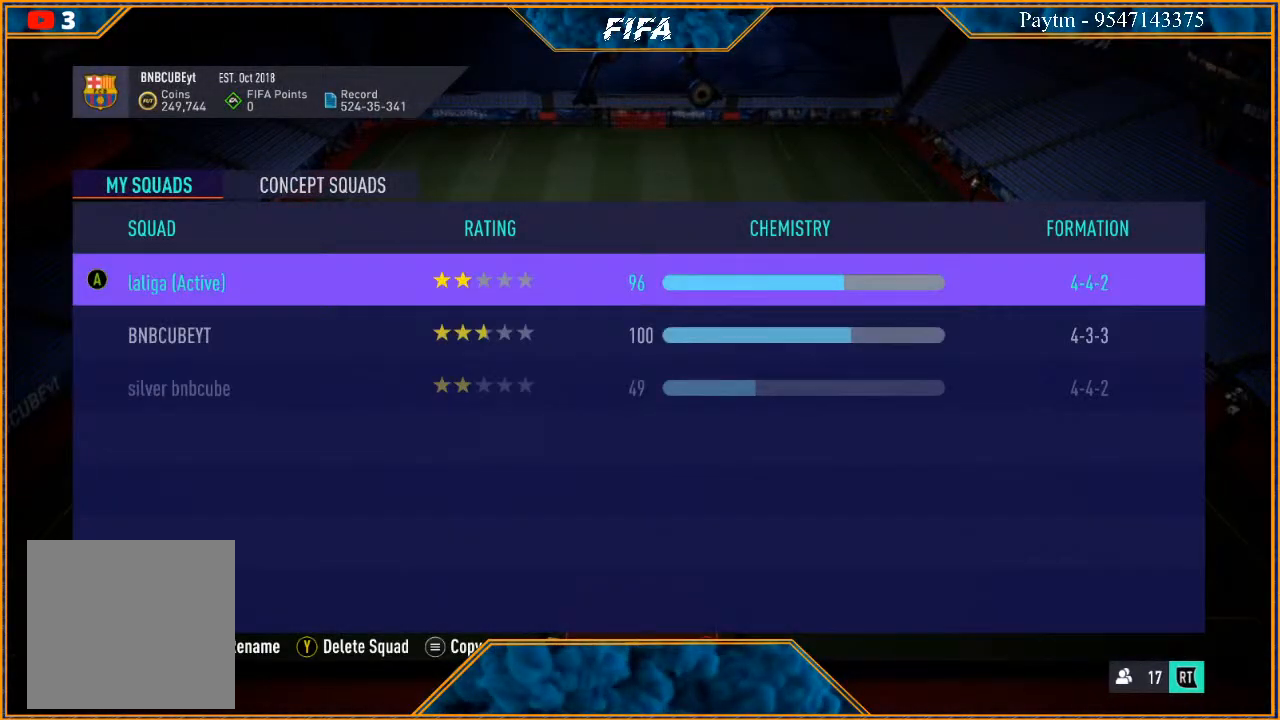
{"buttons": [], "left_stick": "down", "right_stick": "center", "events": [[467, "left_stick", "down"]]}
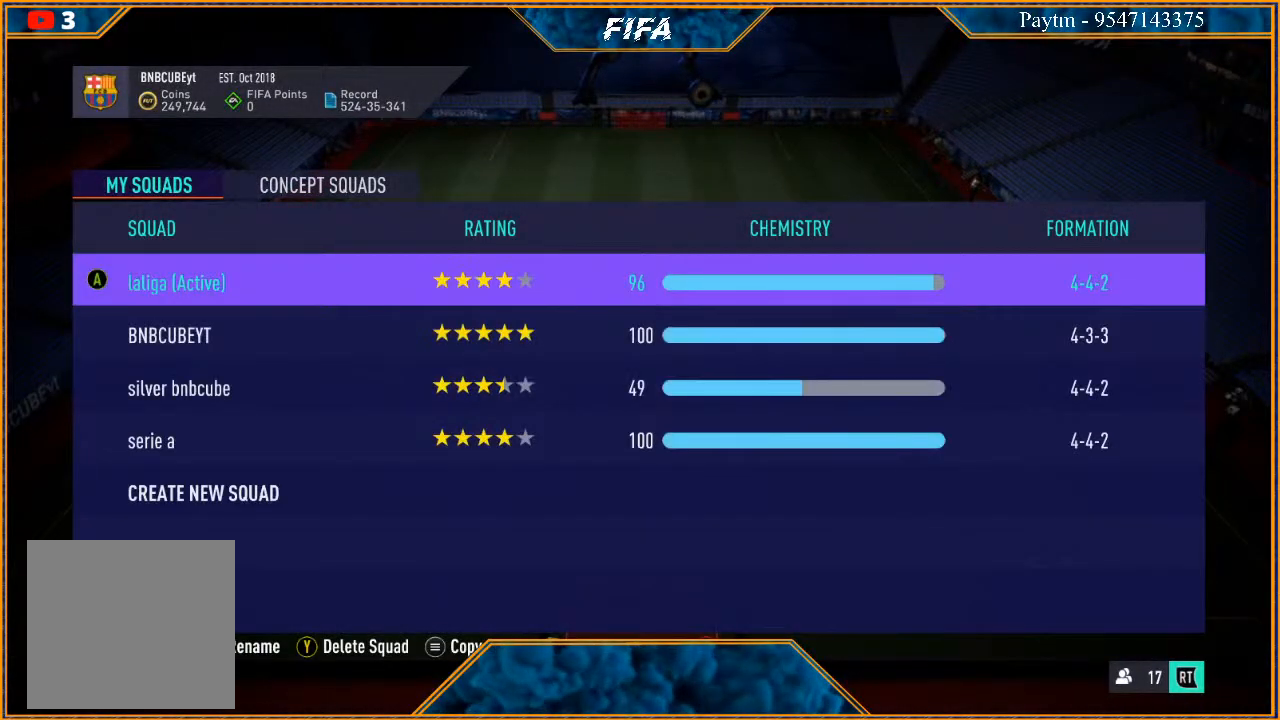
{"buttons": [], "left_stick": "down", "right_stick": "center", "events": [[233, "left_stick", "center"], [467, "left_stick", "down"]]}
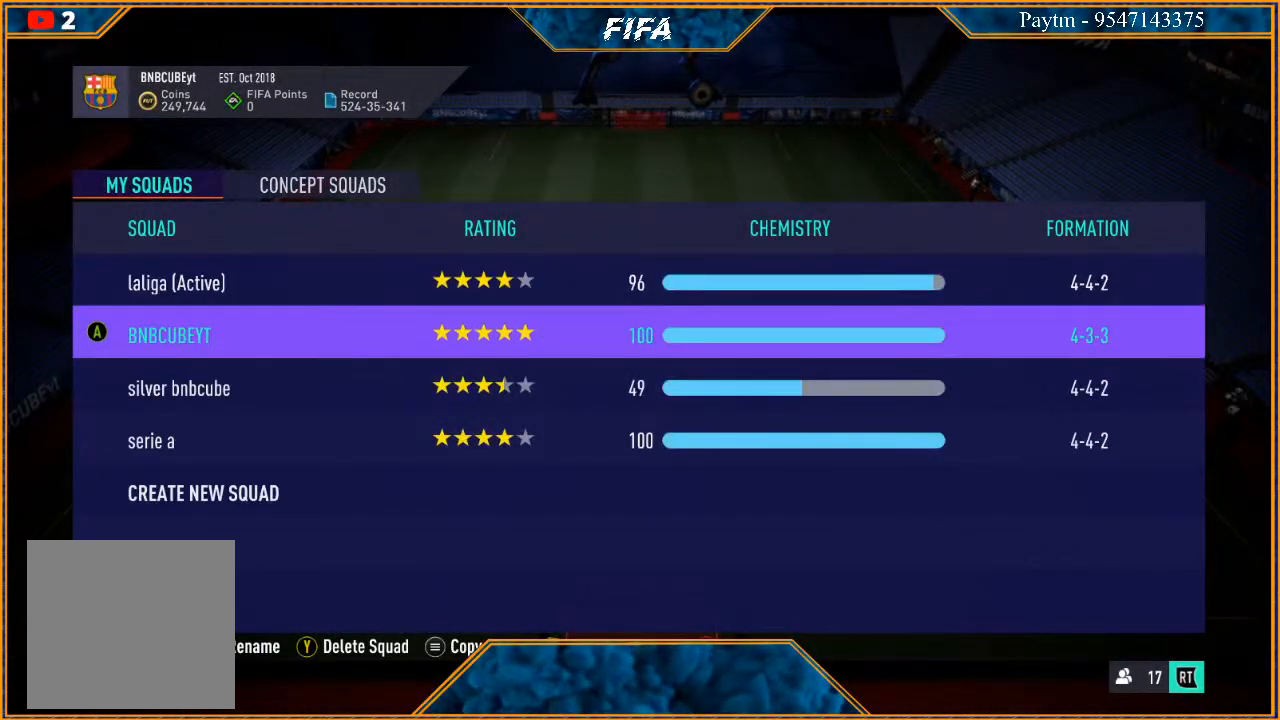
{"buttons": [], "left_stick": "center", "right_stick": "center", "events": [[100, "left_stick", "center"], [233, "left_stick", "down"], [433, "left_stick", "center"]]}
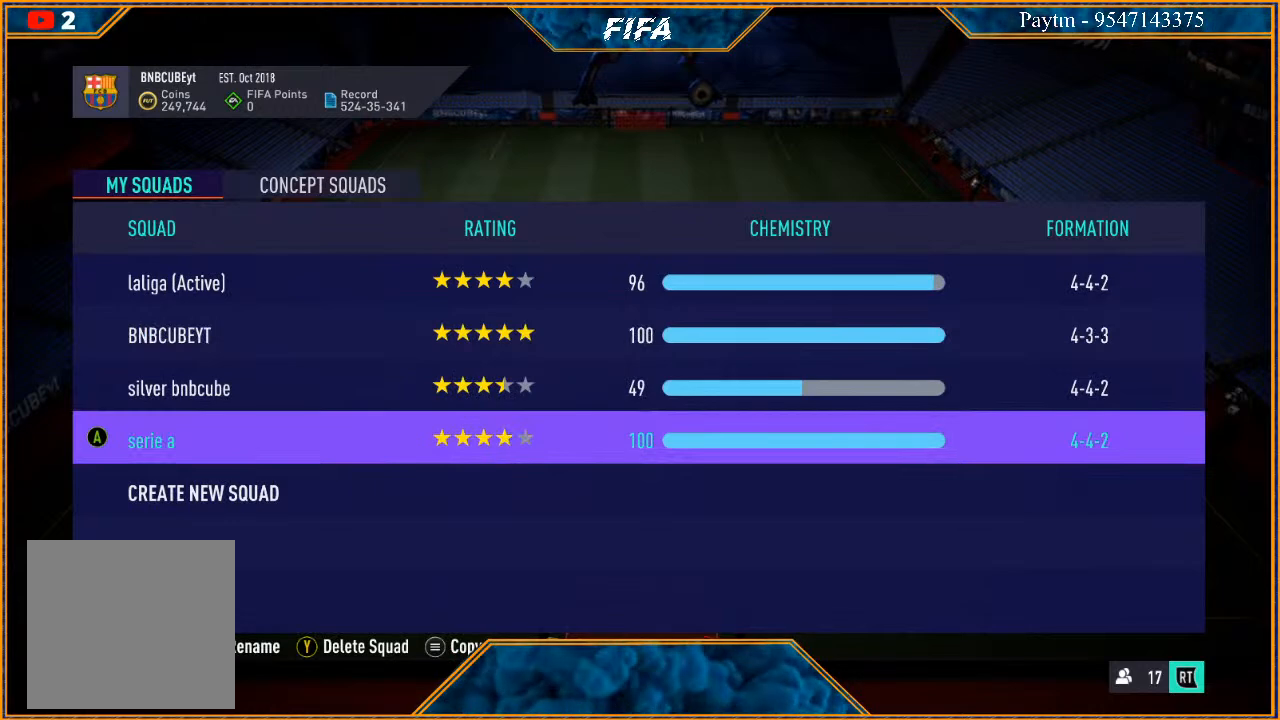
{"buttons": [], "left_stick": "center", "right_stick": "center", "events": []}
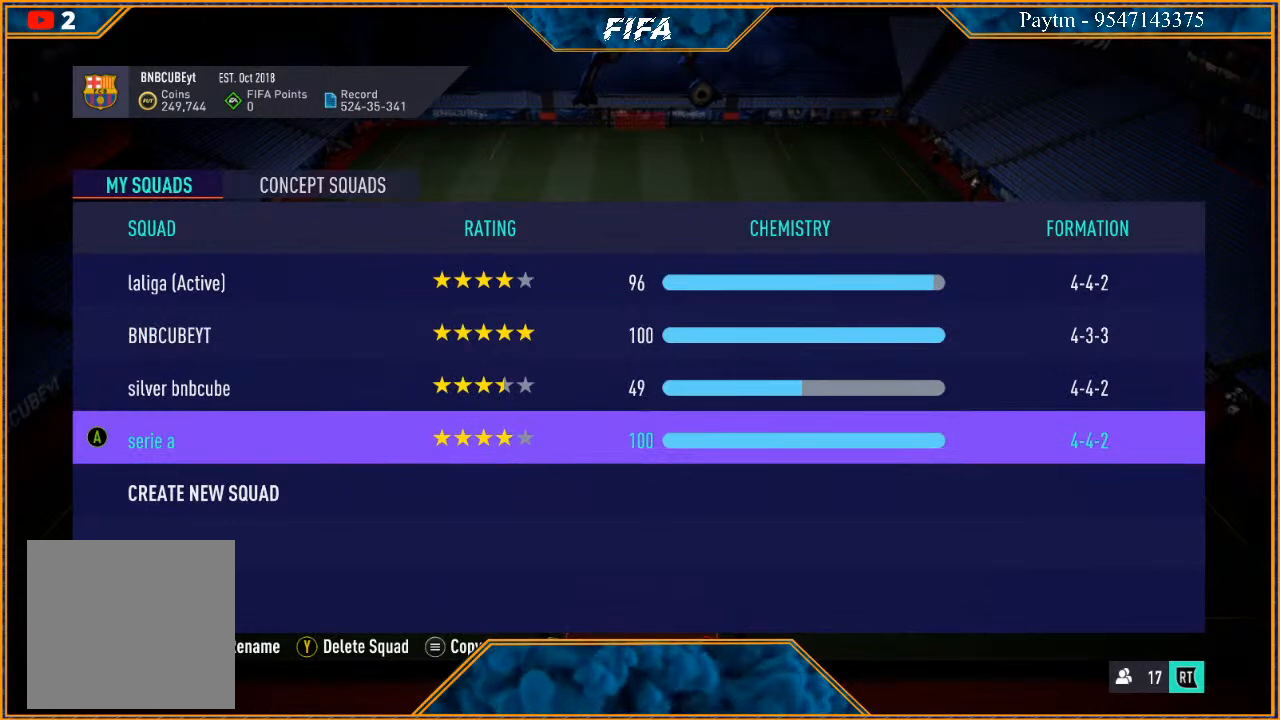
{"buttons": [], "left_stick": "center", "right_stick": "center", "events": [[67, "left_stick", "up"], [200, "left_stick", "center"]]}
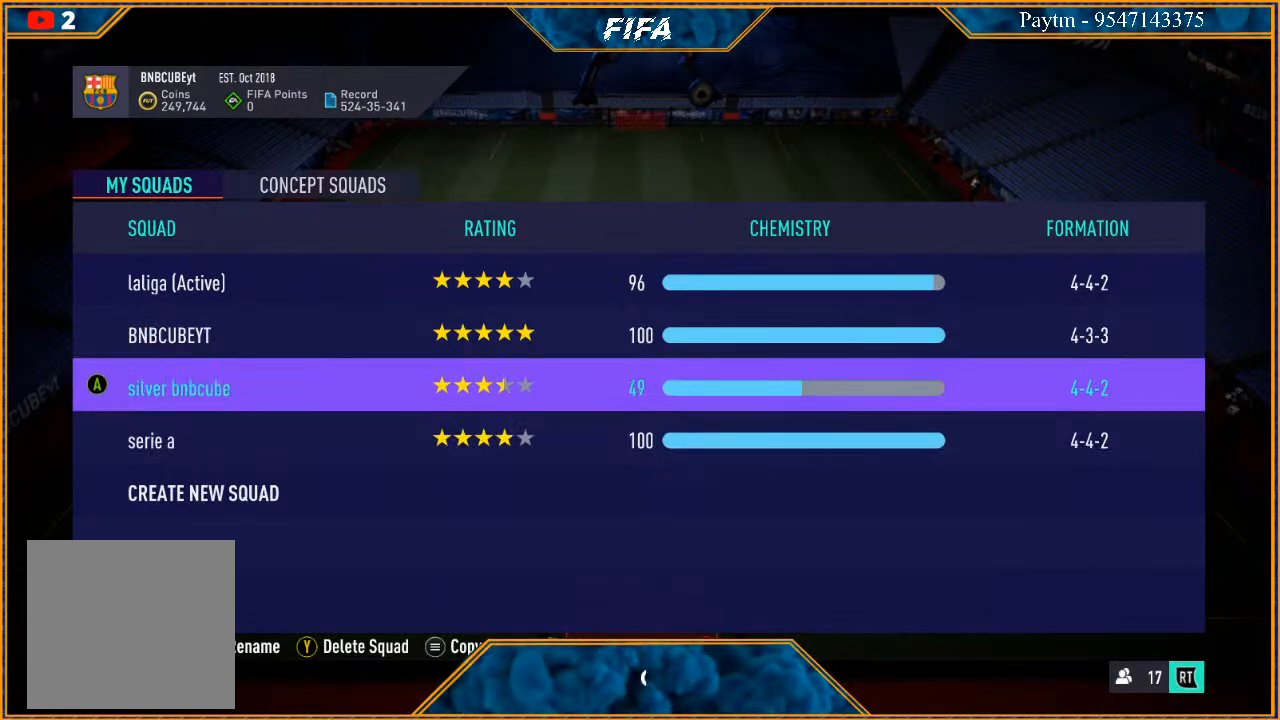
{"buttons": [], "left_stick": "center", "right_stick": "center", "events": []}
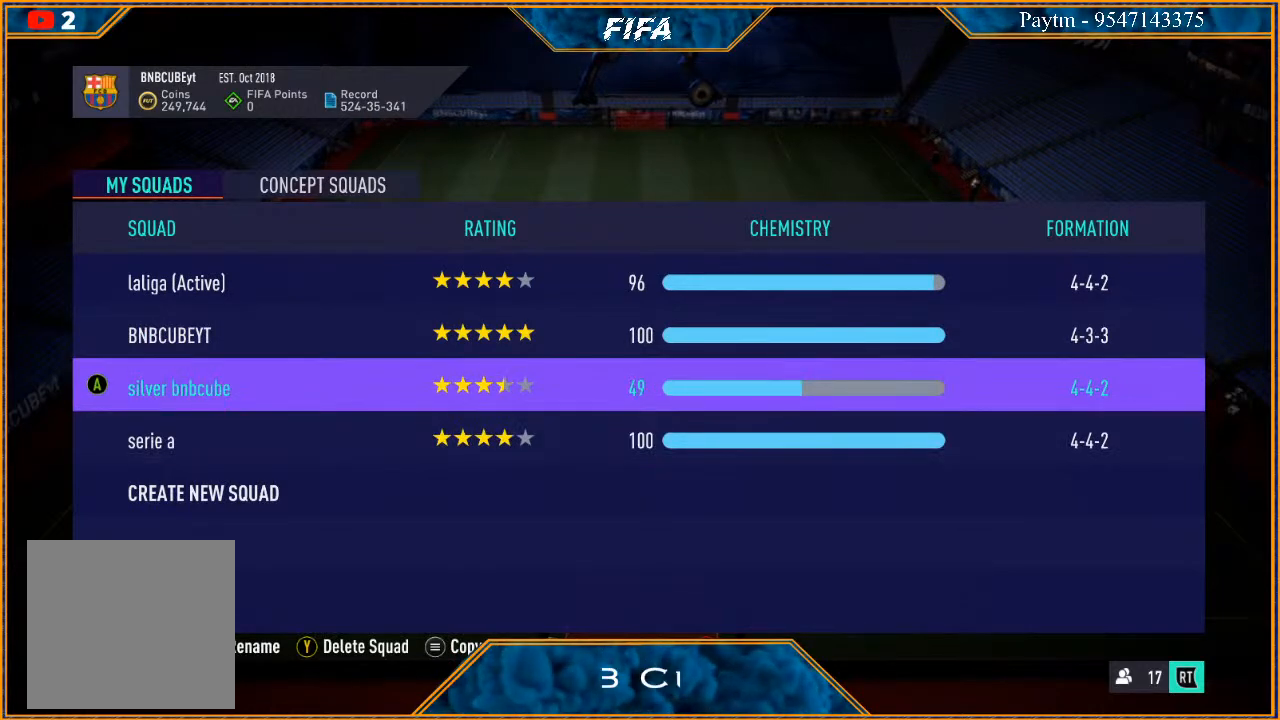
{"buttons": [], "left_stick": "center", "right_stick": "center", "events": []}
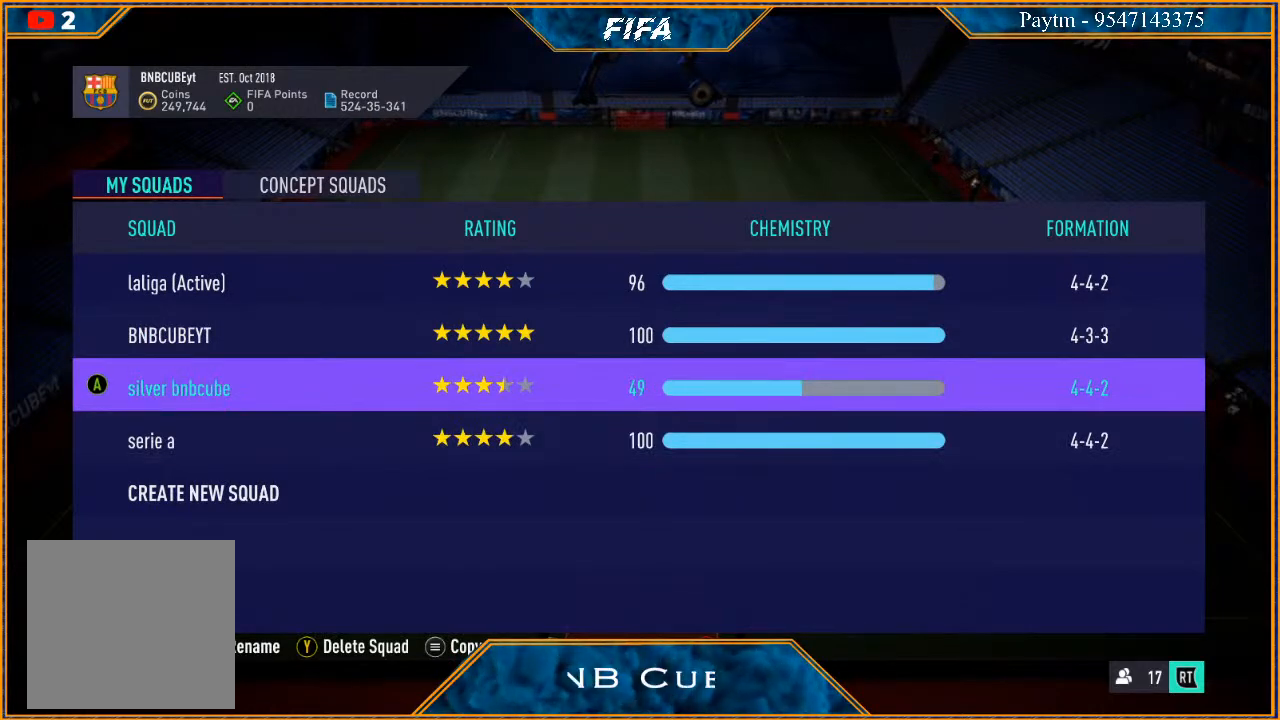
{"buttons": ["A"], "left_stick": "center", "right_stick": "center", "events": [[500, "A", "down"]]}
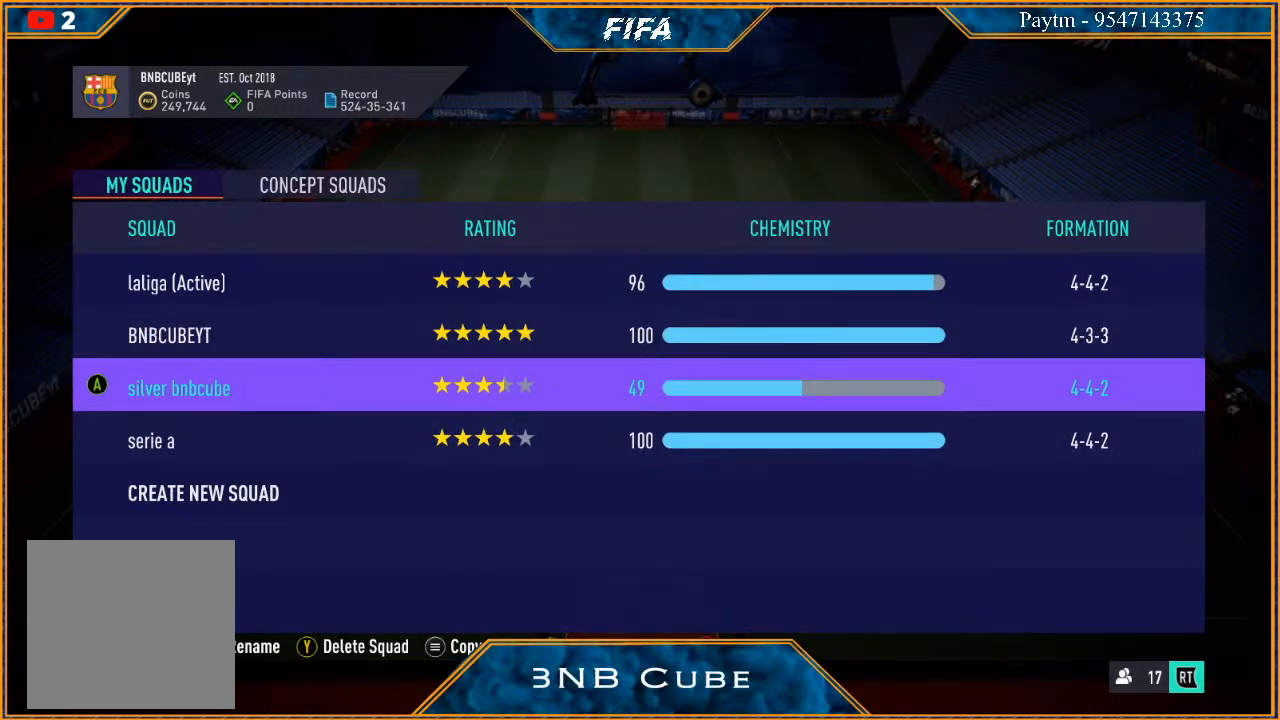
{"buttons": [], "left_stick": "center", "right_stick": "center", "events": [[200, "A", "up"]]}